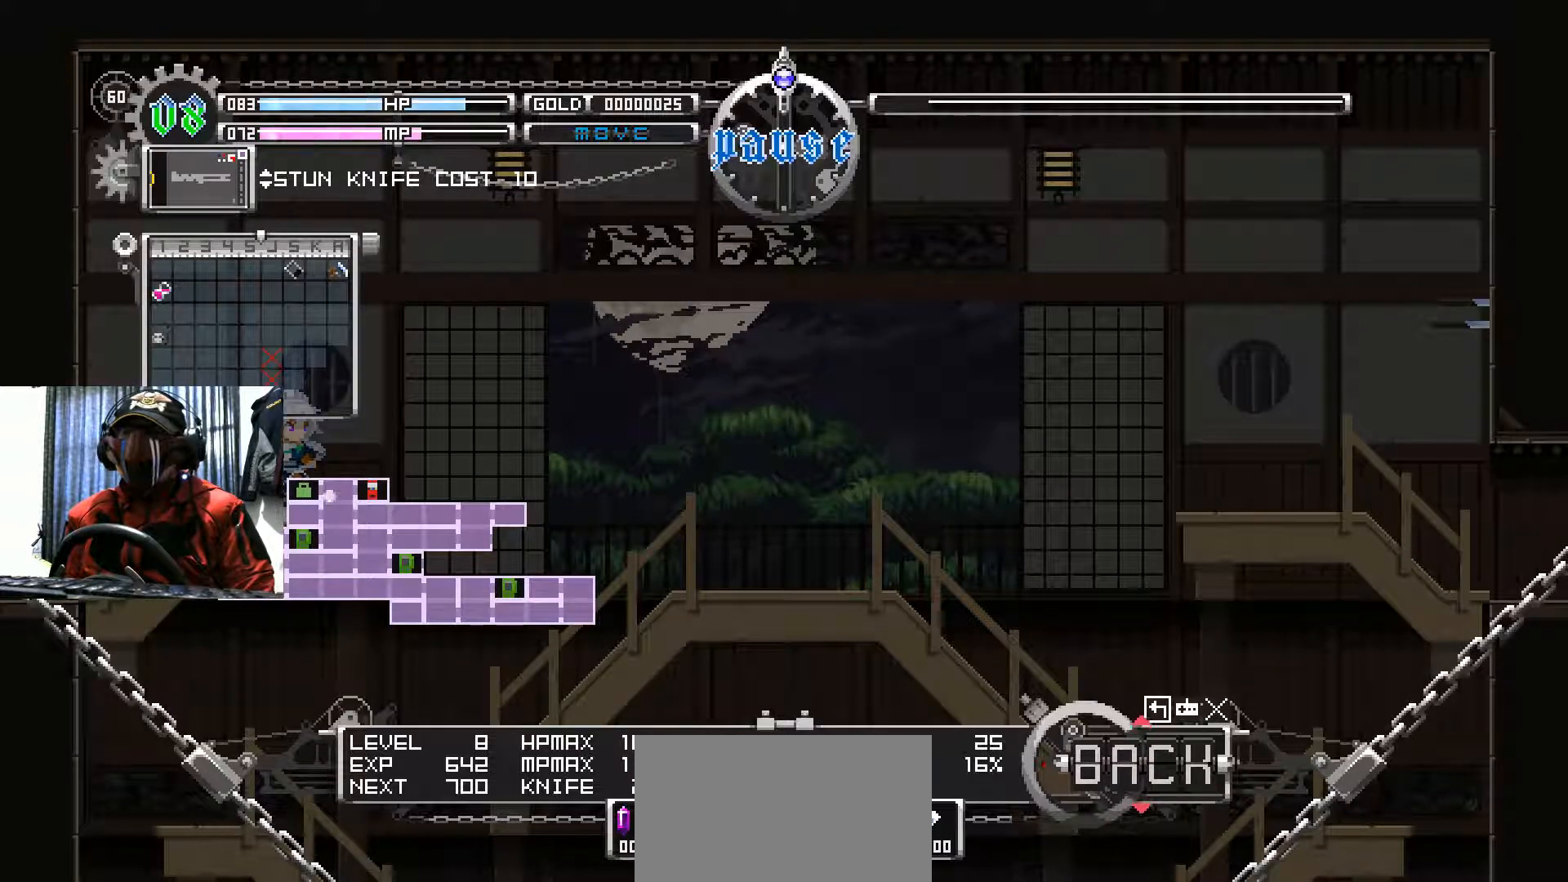
Gameplay with a controller (Xbox layout); each line is a JSON object with the inputs held at the frame after it. "events" lists button and stick changes between this image and that frame as [ms after this image, input, new state], when the widget could be followed in between. Not read: R3.
{"buttons": [], "left_stick": "center", "right_stick": "center", "events": [[17, "B", "up"]]}
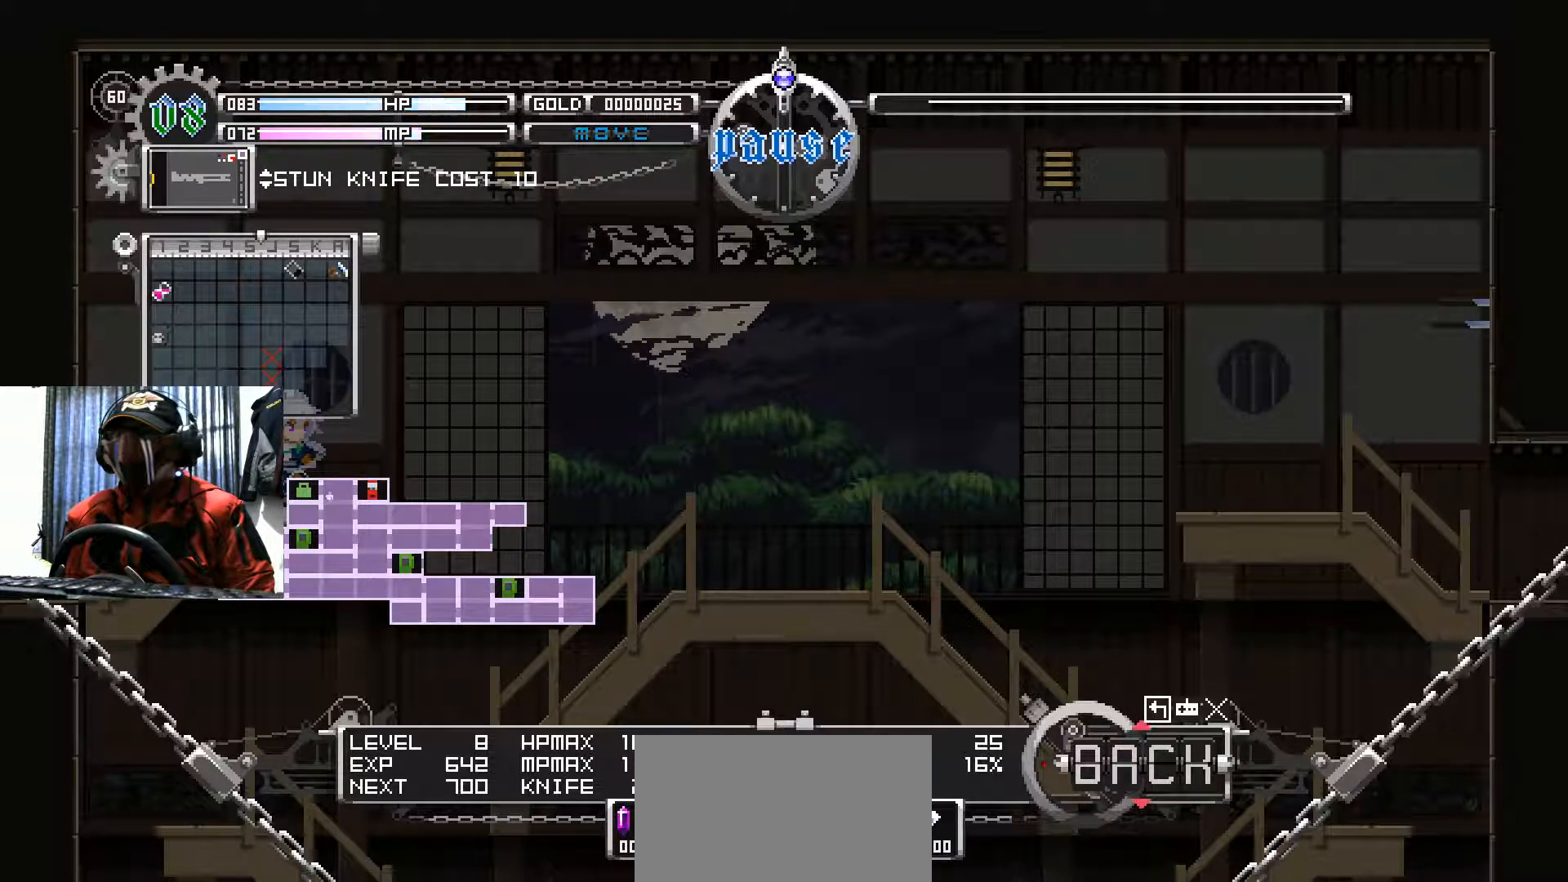
{"buttons": [], "left_stick": "center", "right_stick": "center", "events": [[317, "DPAD_RIGHT", "down"], [434, "DPAD_RIGHT", "up"]]}
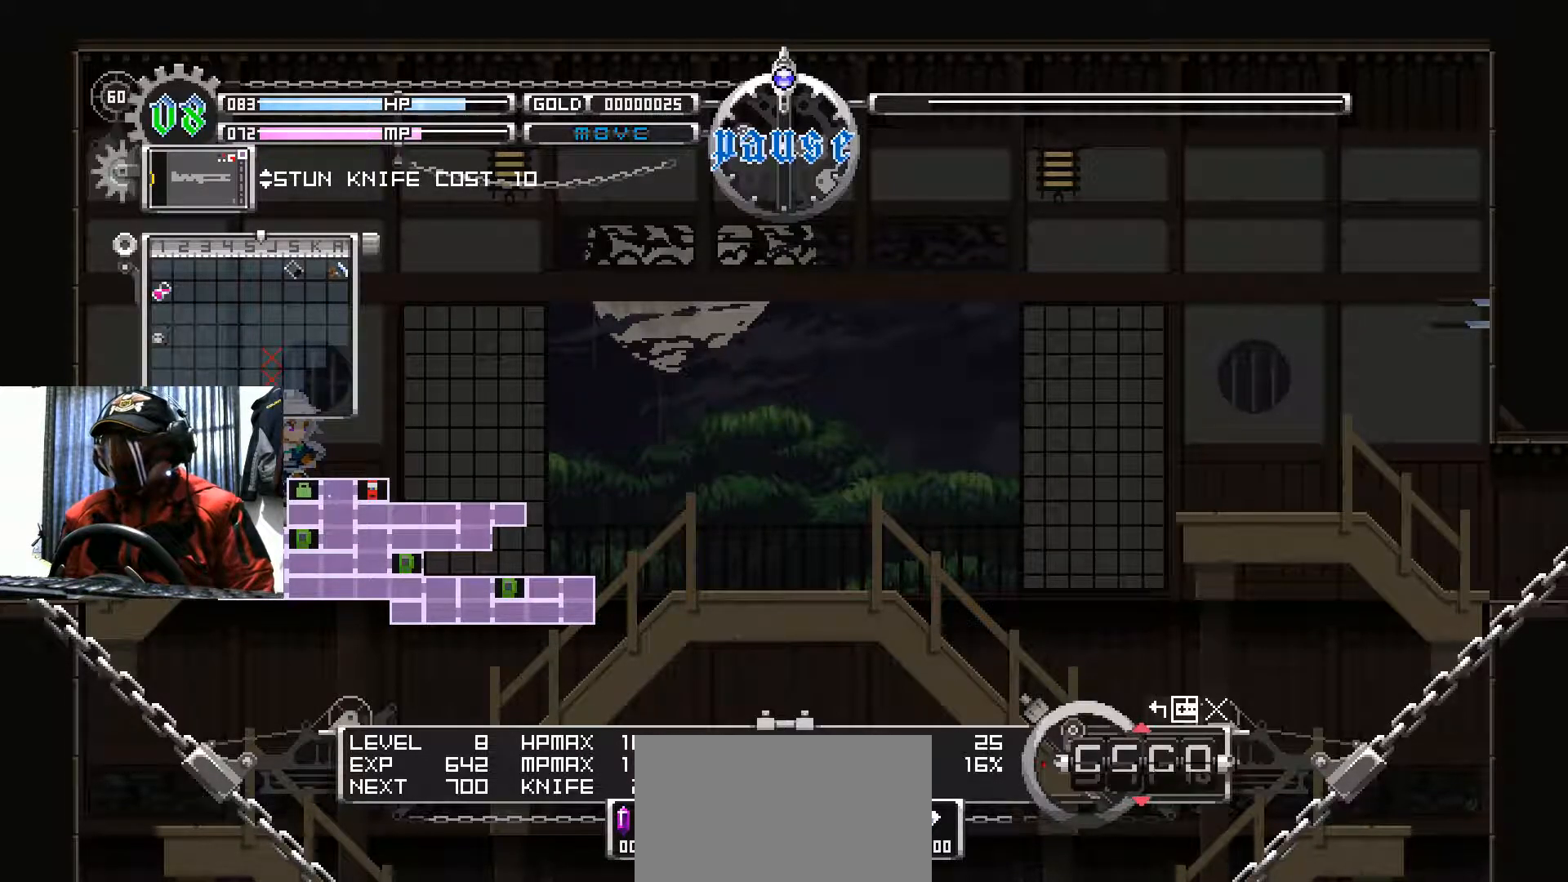
{"buttons": ["A"], "left_stick": "center", "right_stick": "center", "events": [[401, "A", "down"]]}
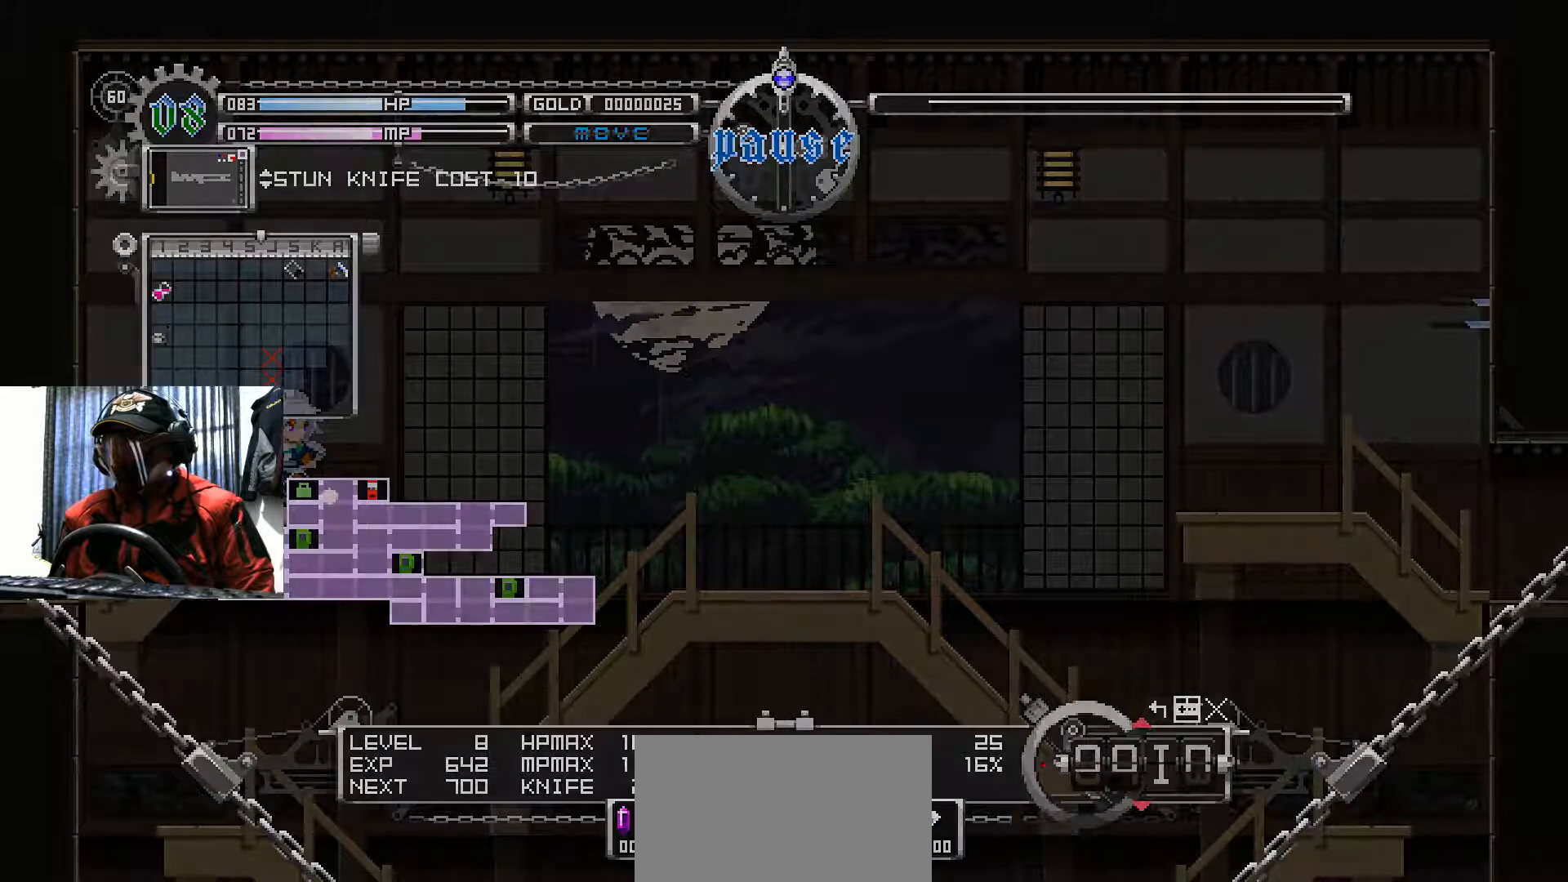
{"buttons": [], "left_stick": "center", "right_stick": "center", "events": [[50, "A", "up"]]}
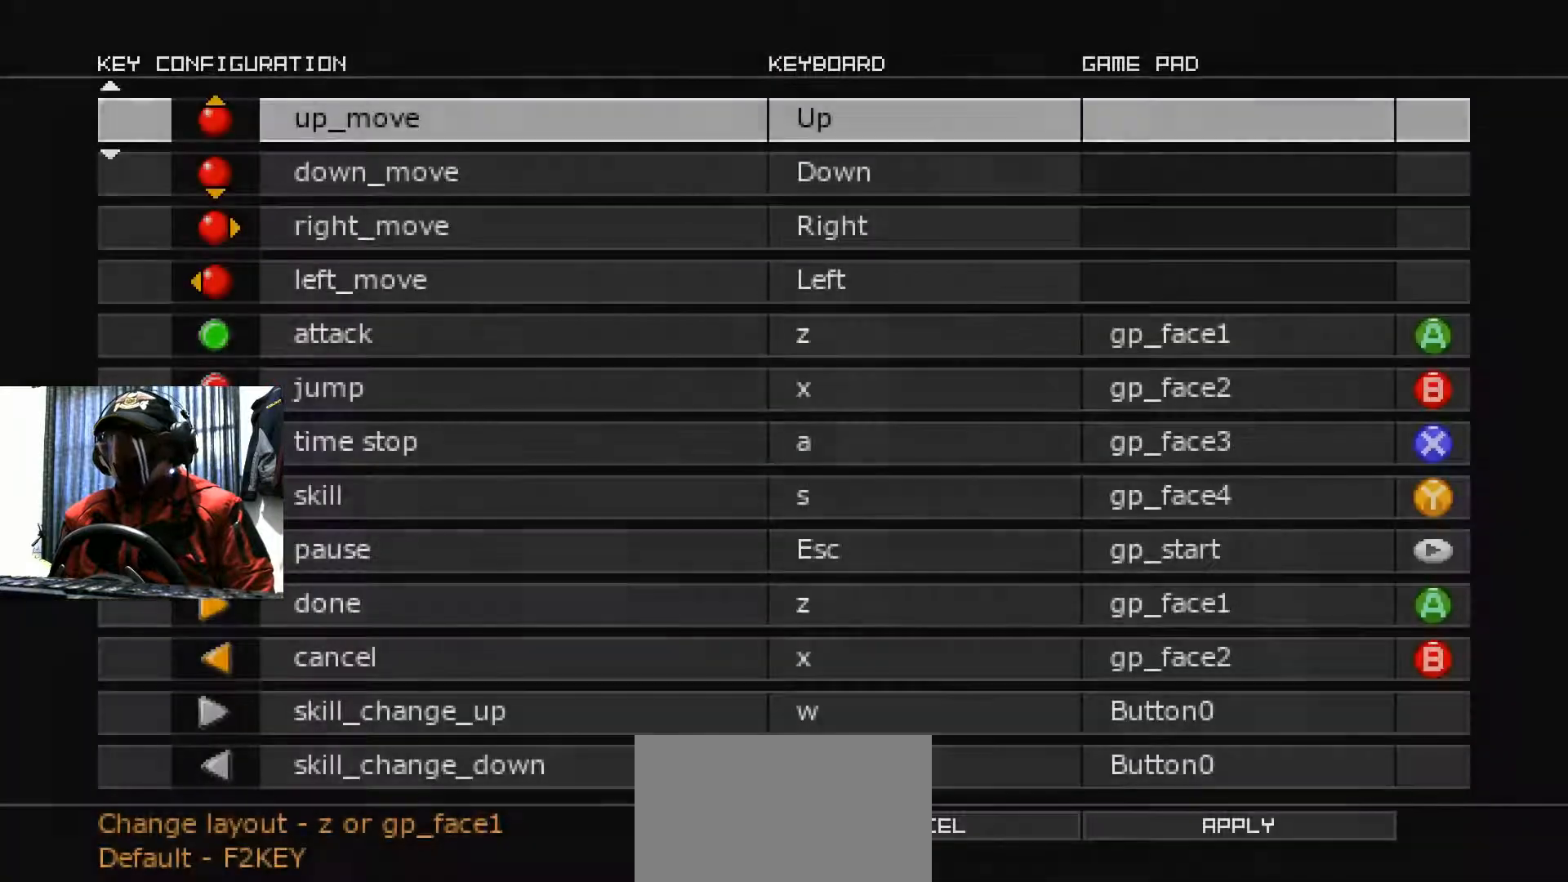
{"buttons": [], "left_stick": "center", "right_stick": "center", "events": []}
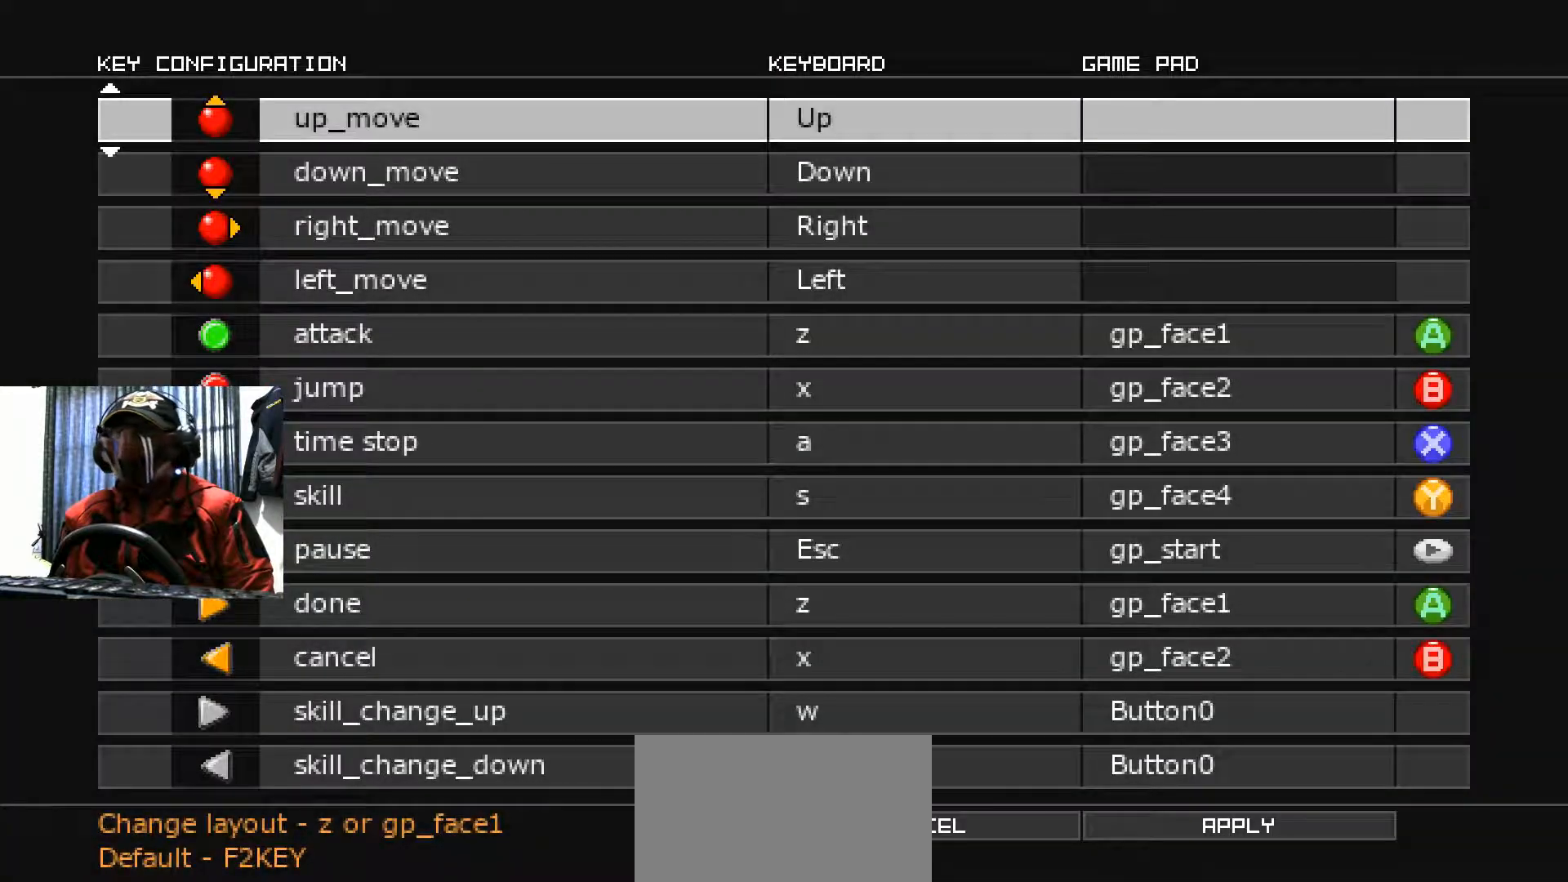
{"buttons": ["DPAD_DOWN"], "left_stick": "center", "right_stick": "center", "events": [[300, "DPAD_DOWN", "down"]]}
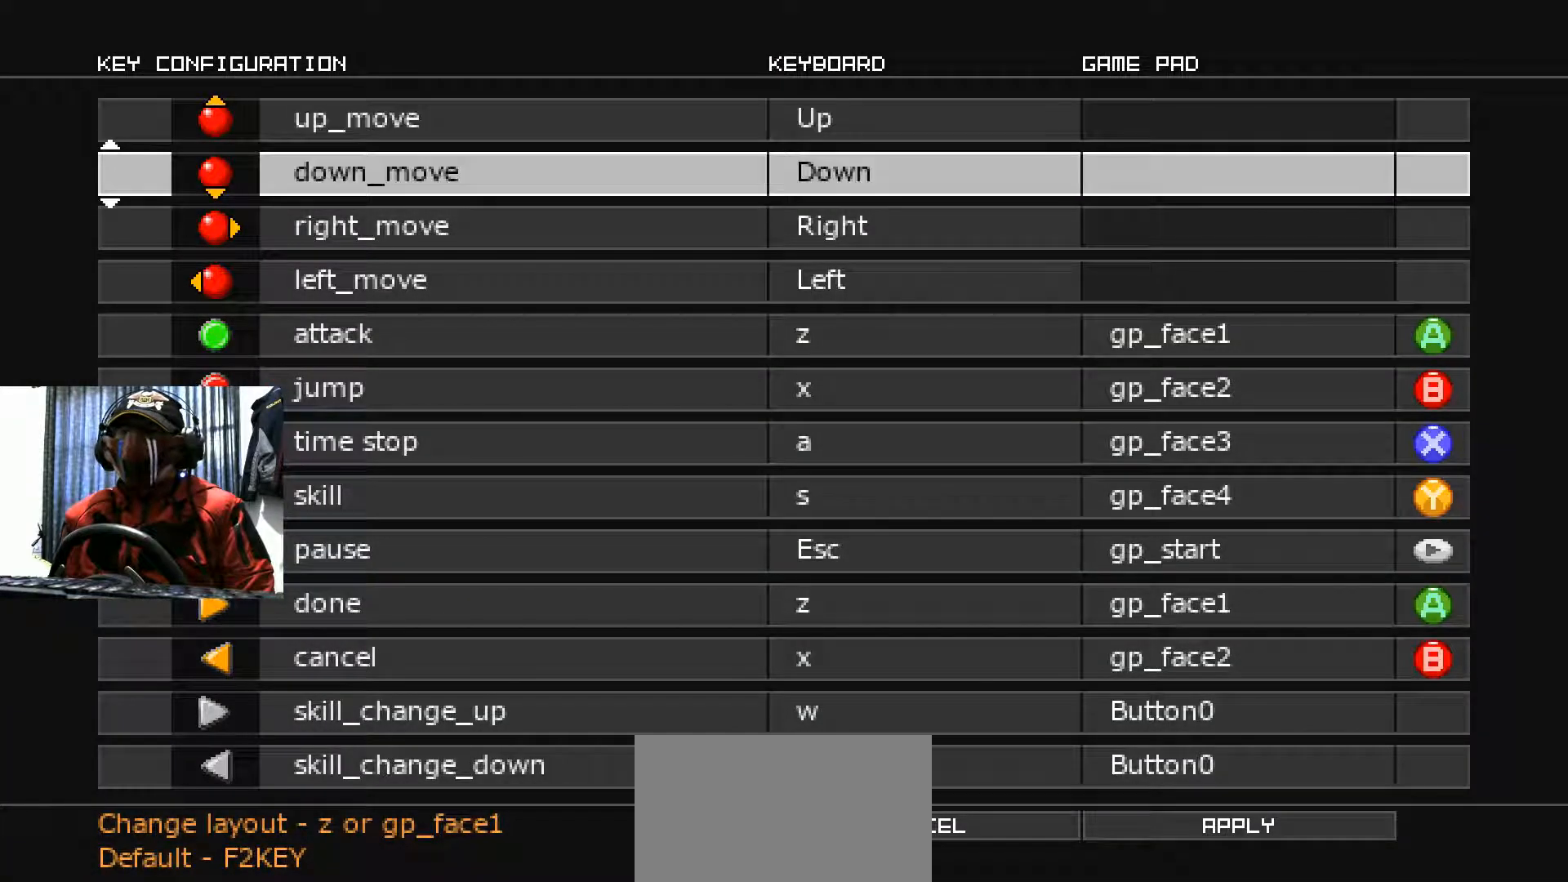
{"buttons": ["DPAD_DOWN"], "left_stick": "center", "right_stick": "center", "events": [[84, "DPAD_DOWN", "up"], [217, "DPAD_DOWN", "down"], [301, "DPAD_DOWN", "up"], [367, "DPAD_DOWN", "down"]]}
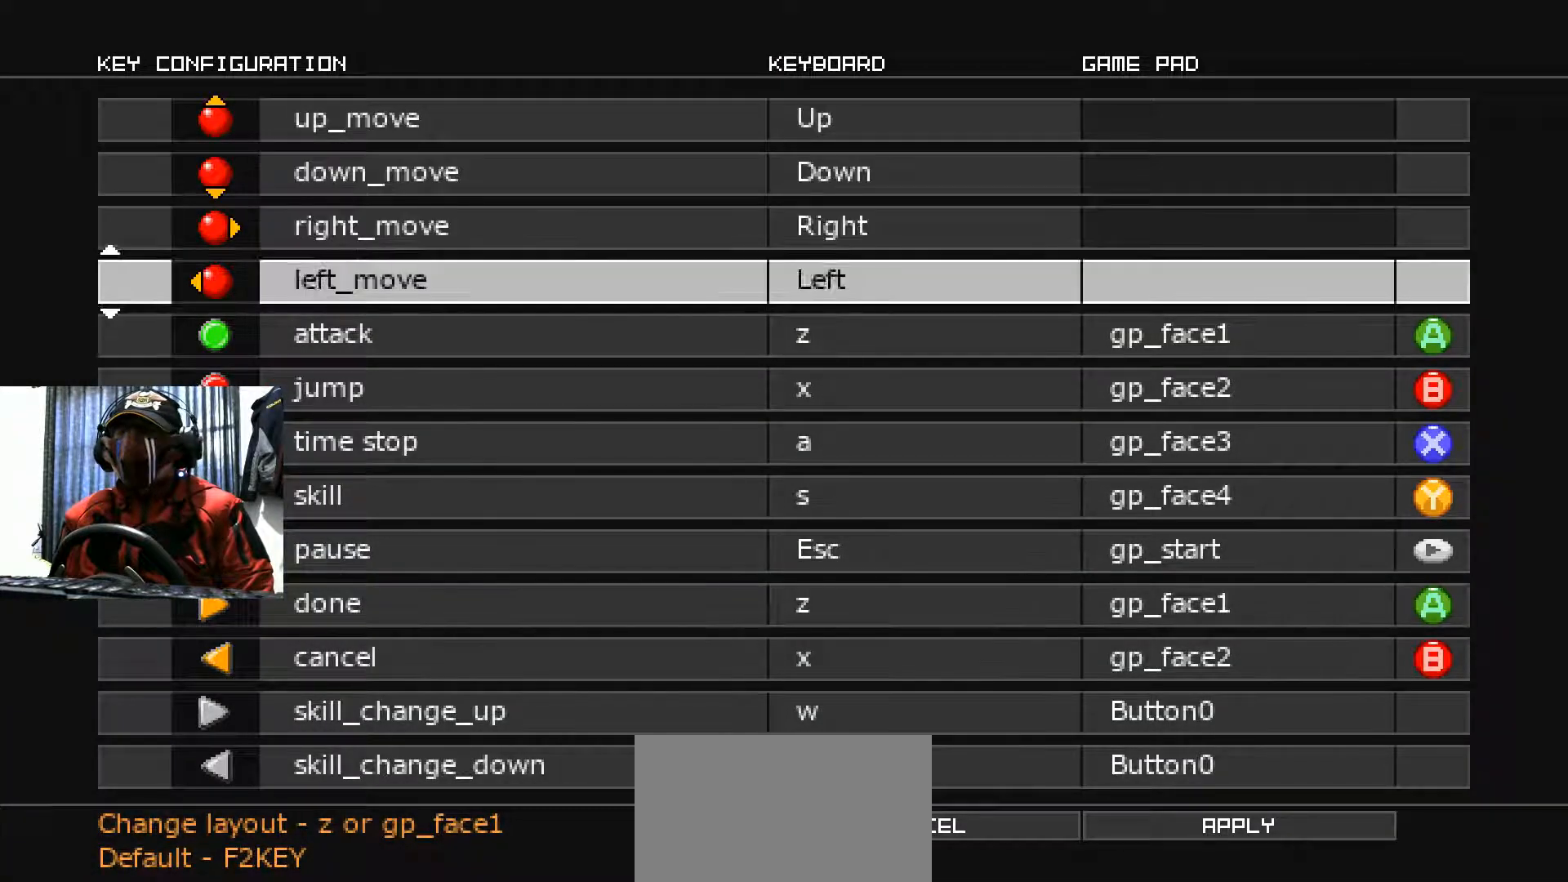
{"buttons": ["DPAD_DOWN"], "left_stick": "center", "right_stick": "center", "events": [[100, "DPAD_DOWN", "up"], [150, "DPAD_DOWN", "down"], [250, "DPAD_DOWN", "up"], [300, "DPAD_DOWN", "down"], [400, "DPAD_DOWN", "up"], [484, "DPAD_DOWN", "down"]]}
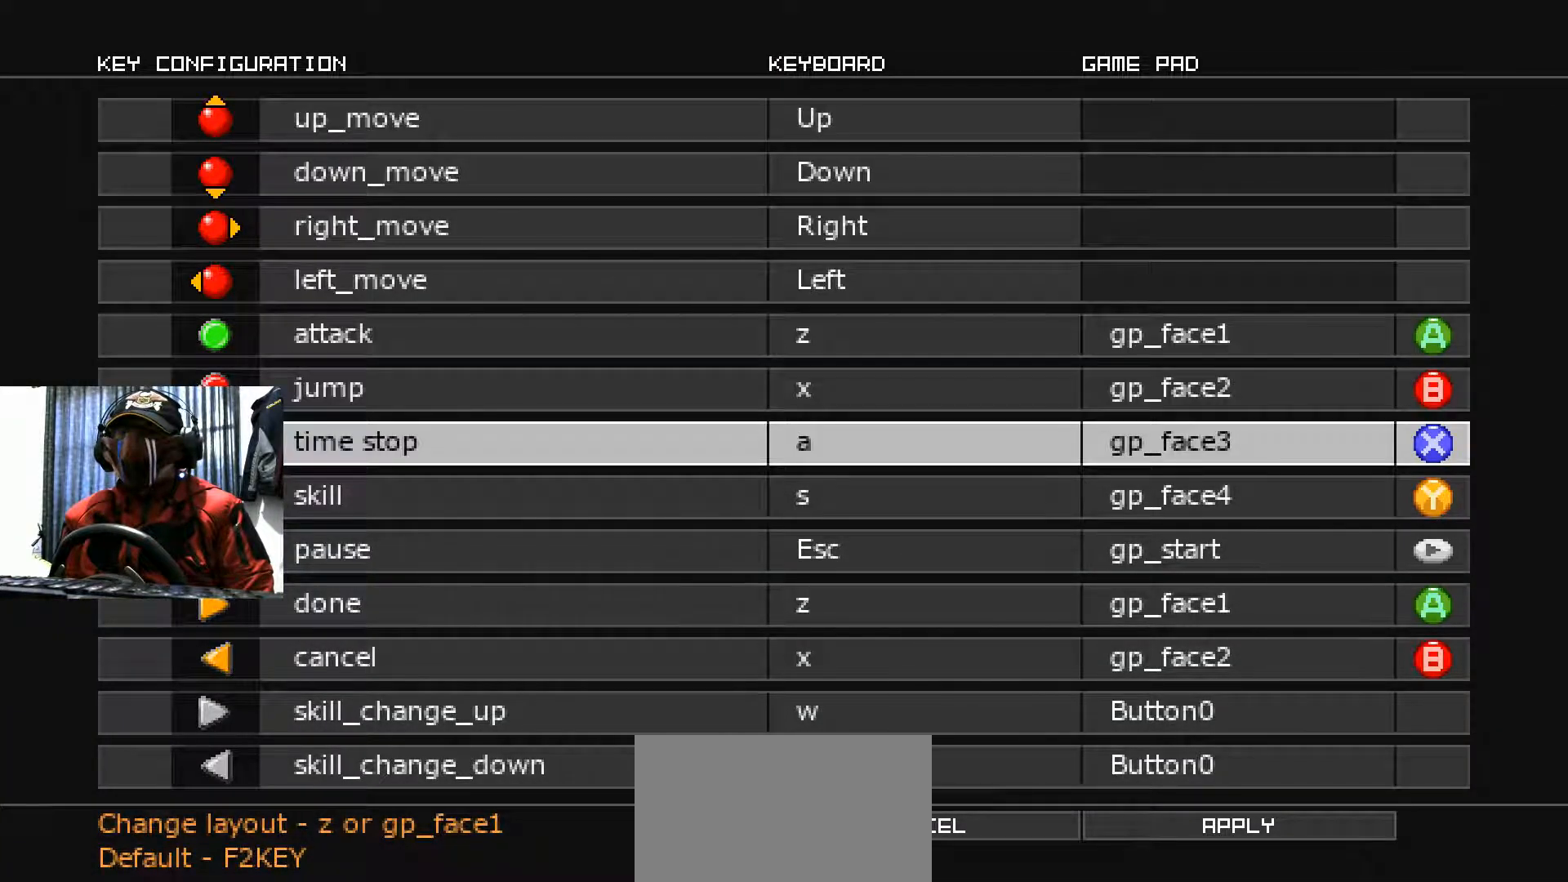
{"buttons": [], "left_stick": "center", "right_stick": "center", "events": [[67, "DPAD_DOWN", "up"]]}
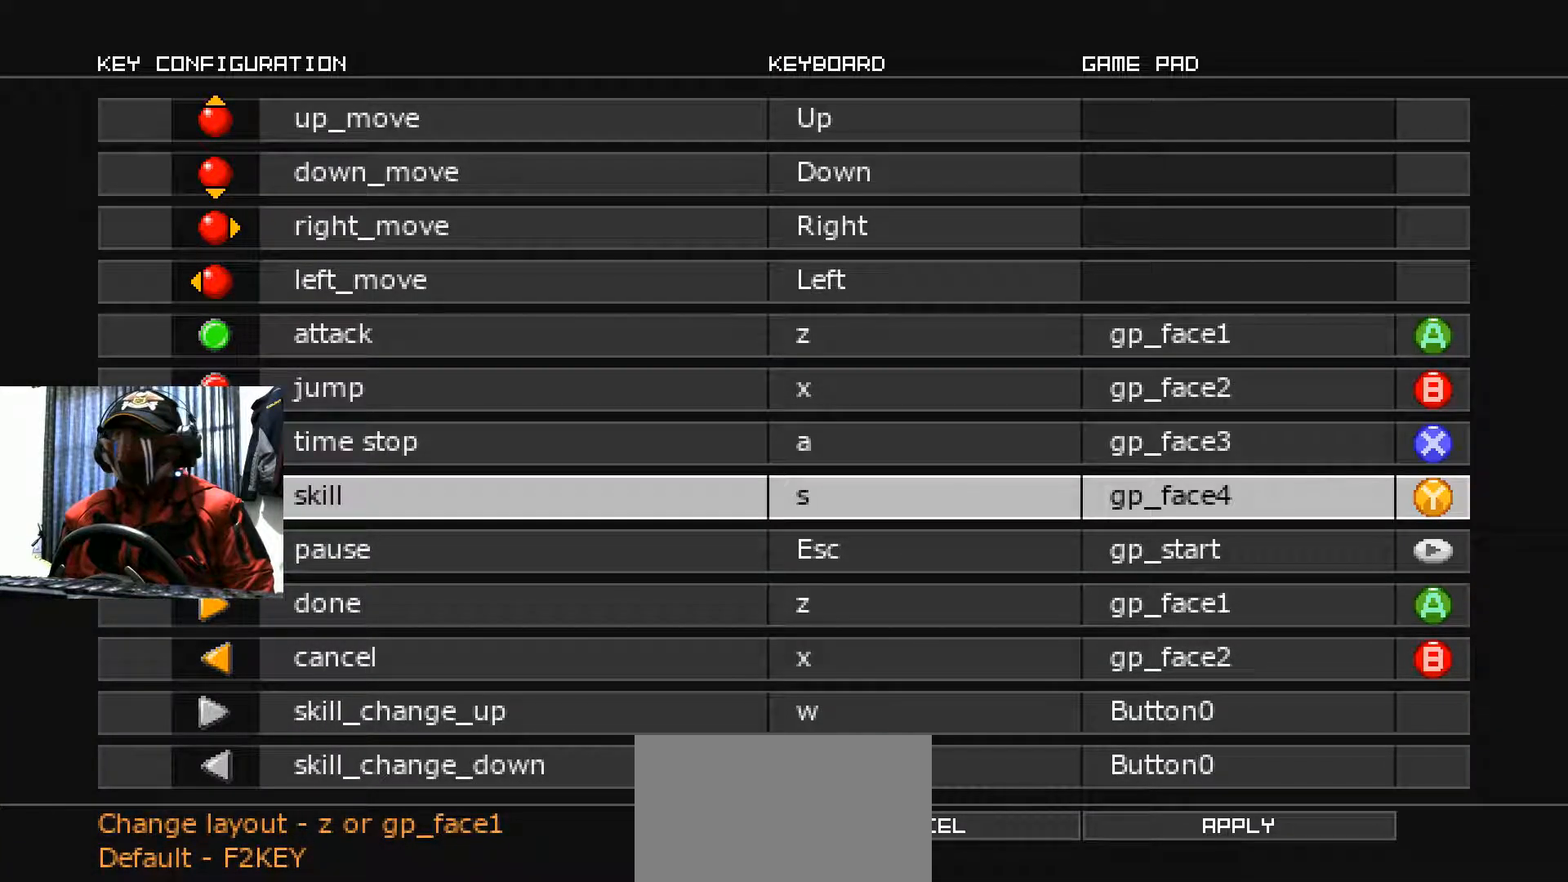
{"buttons": [], "left_stick": "center", "right_stick": "center", "events": []}
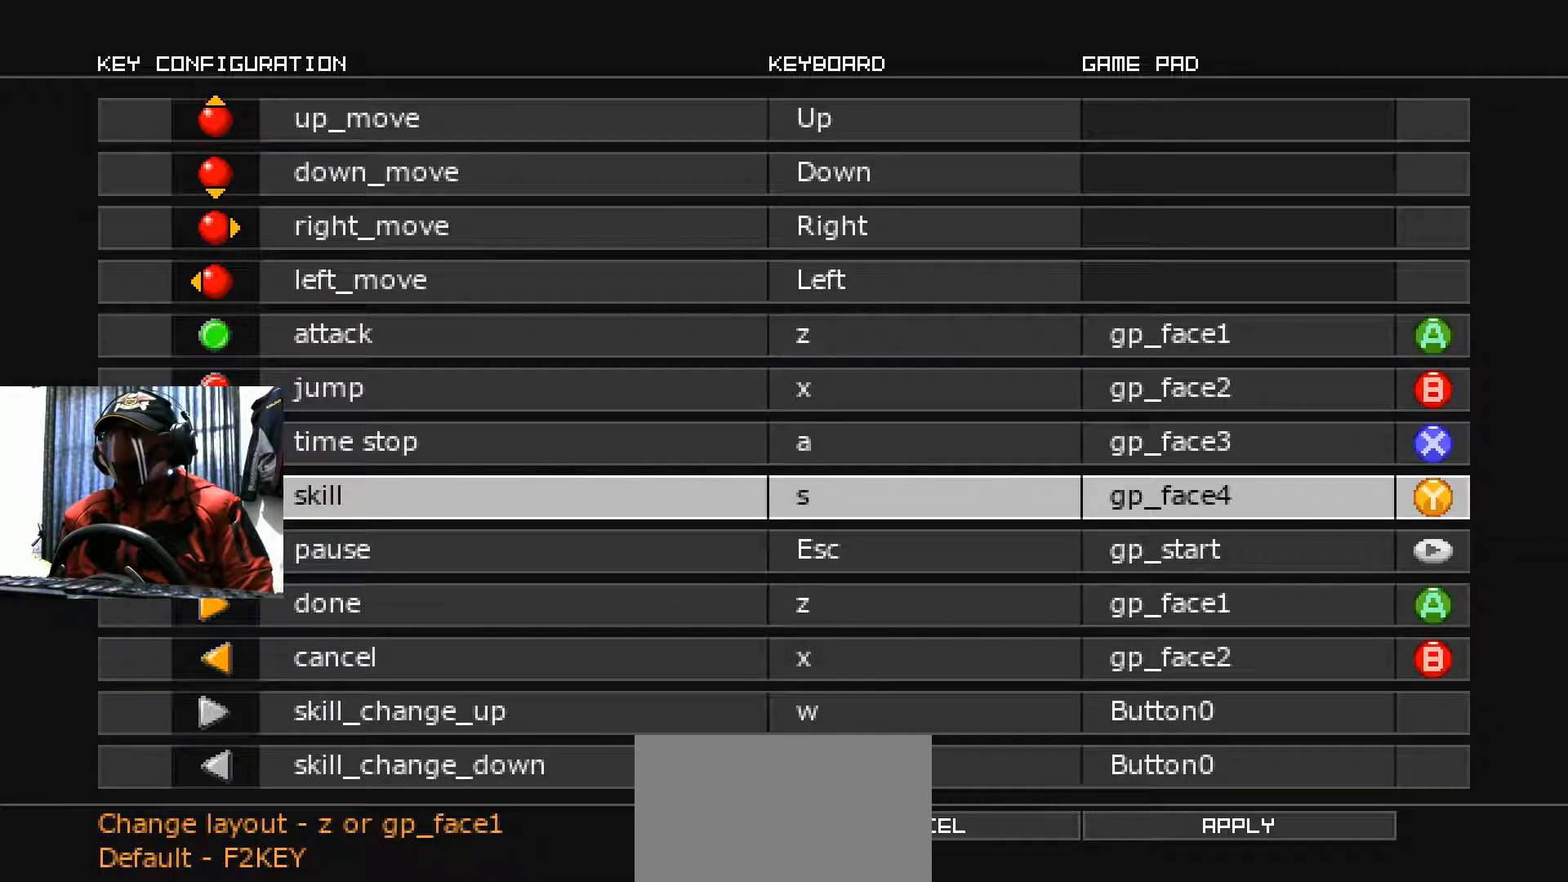
{"buttons": [], "left_stick": "center", "right_stick": "center", "events": []}
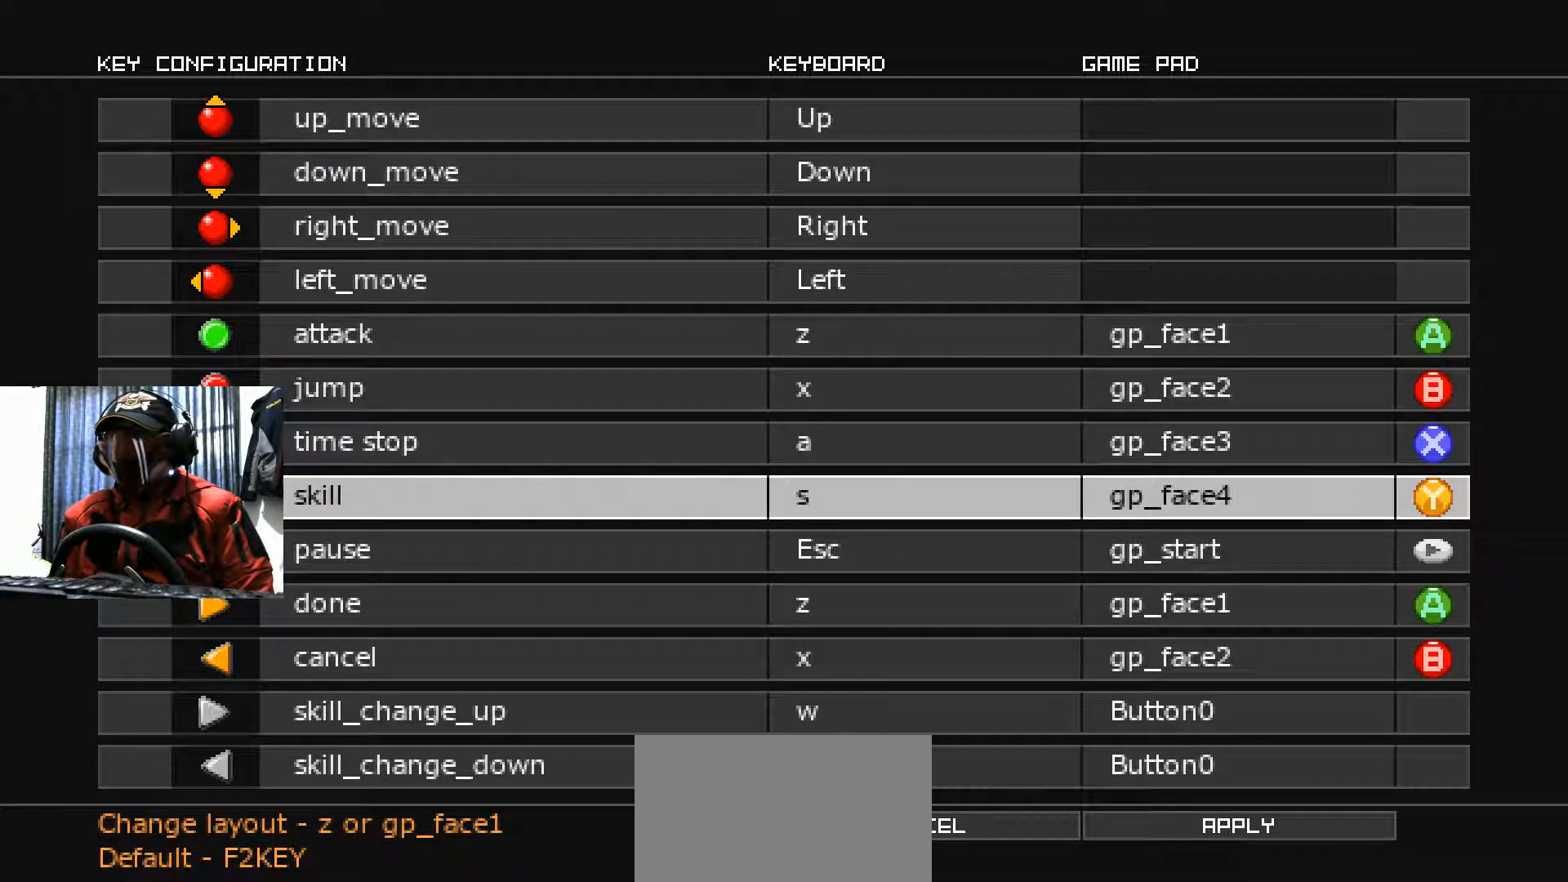
{"buttons": [], "left_stick": "center", "right_stick": "center", "events": []}
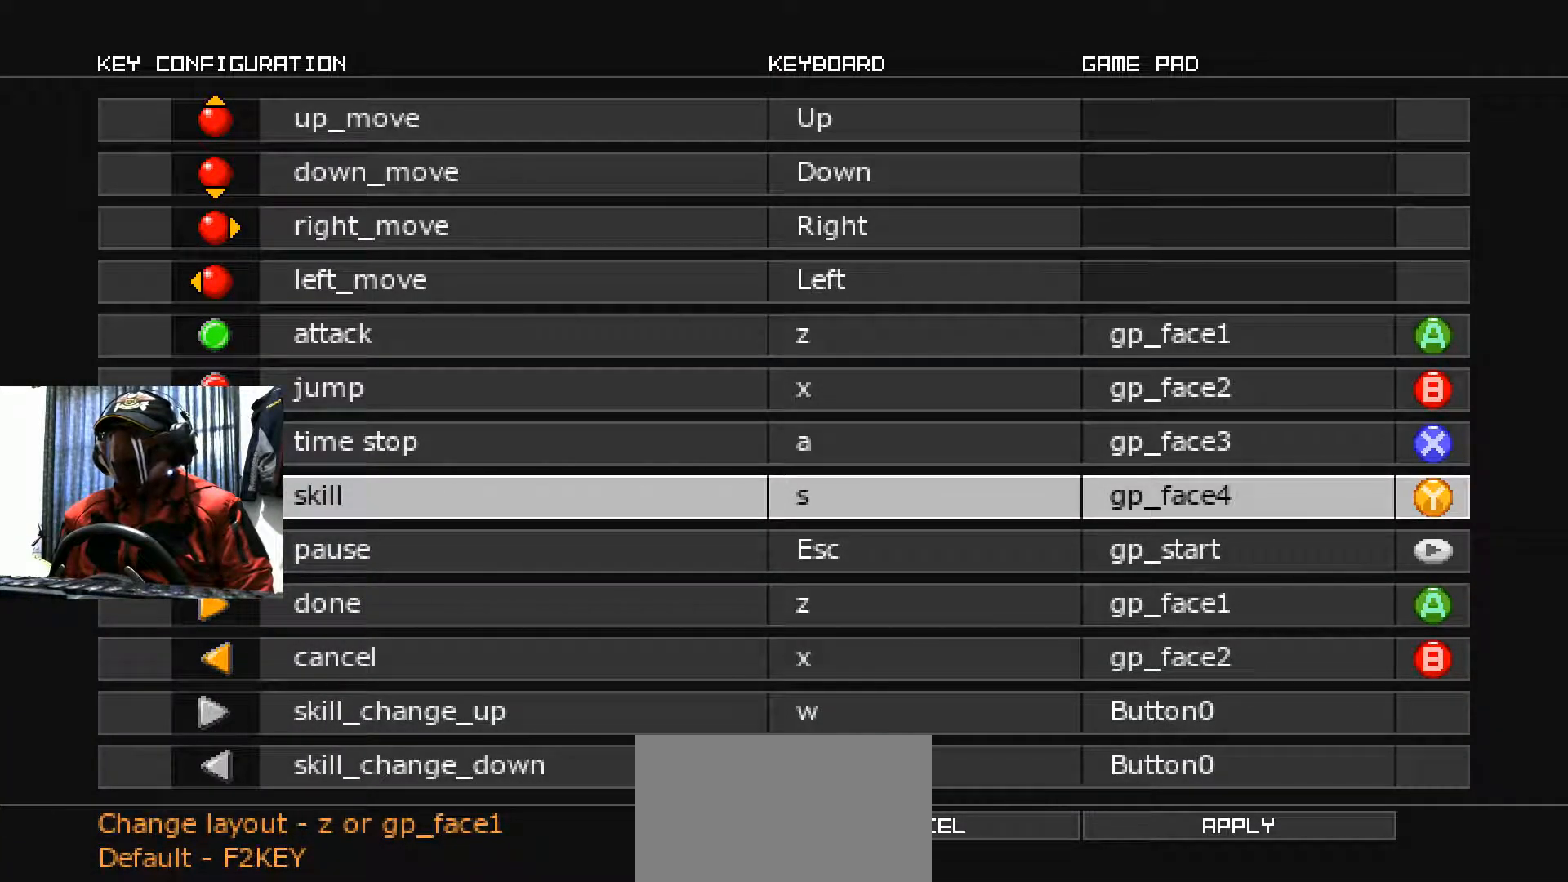
{"buttons": [], "left_stick": "center", "right_stick": "center", "events": []}
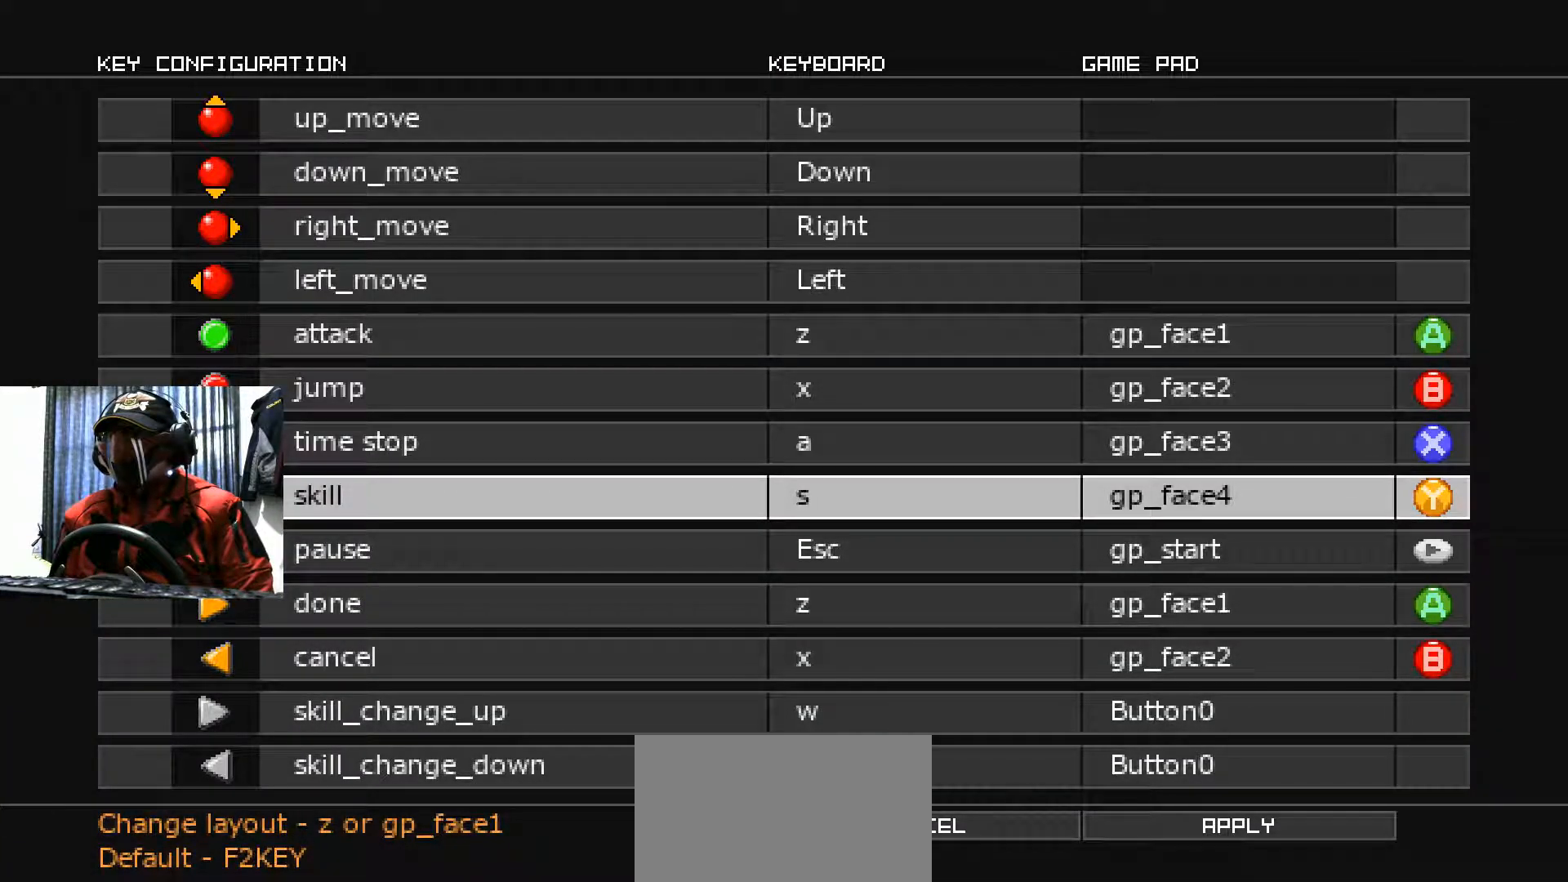
{"buttons": [], "left_stick": "center", "right_stick": "center", "events": []}
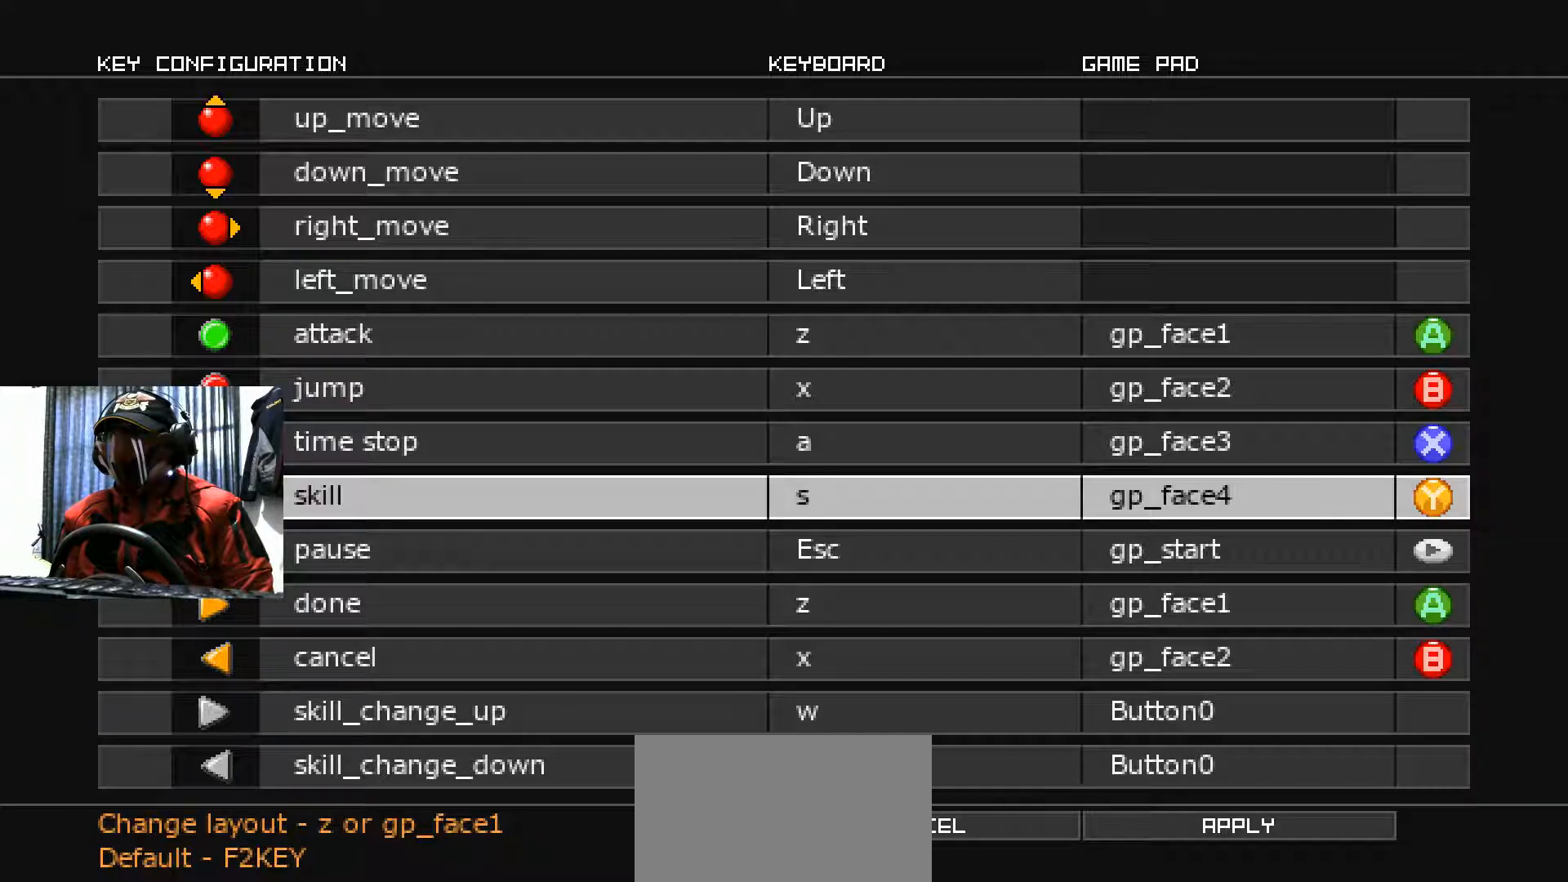
{"buttons": [], "left_stick": "center", "right_stick": "center", "events": []}
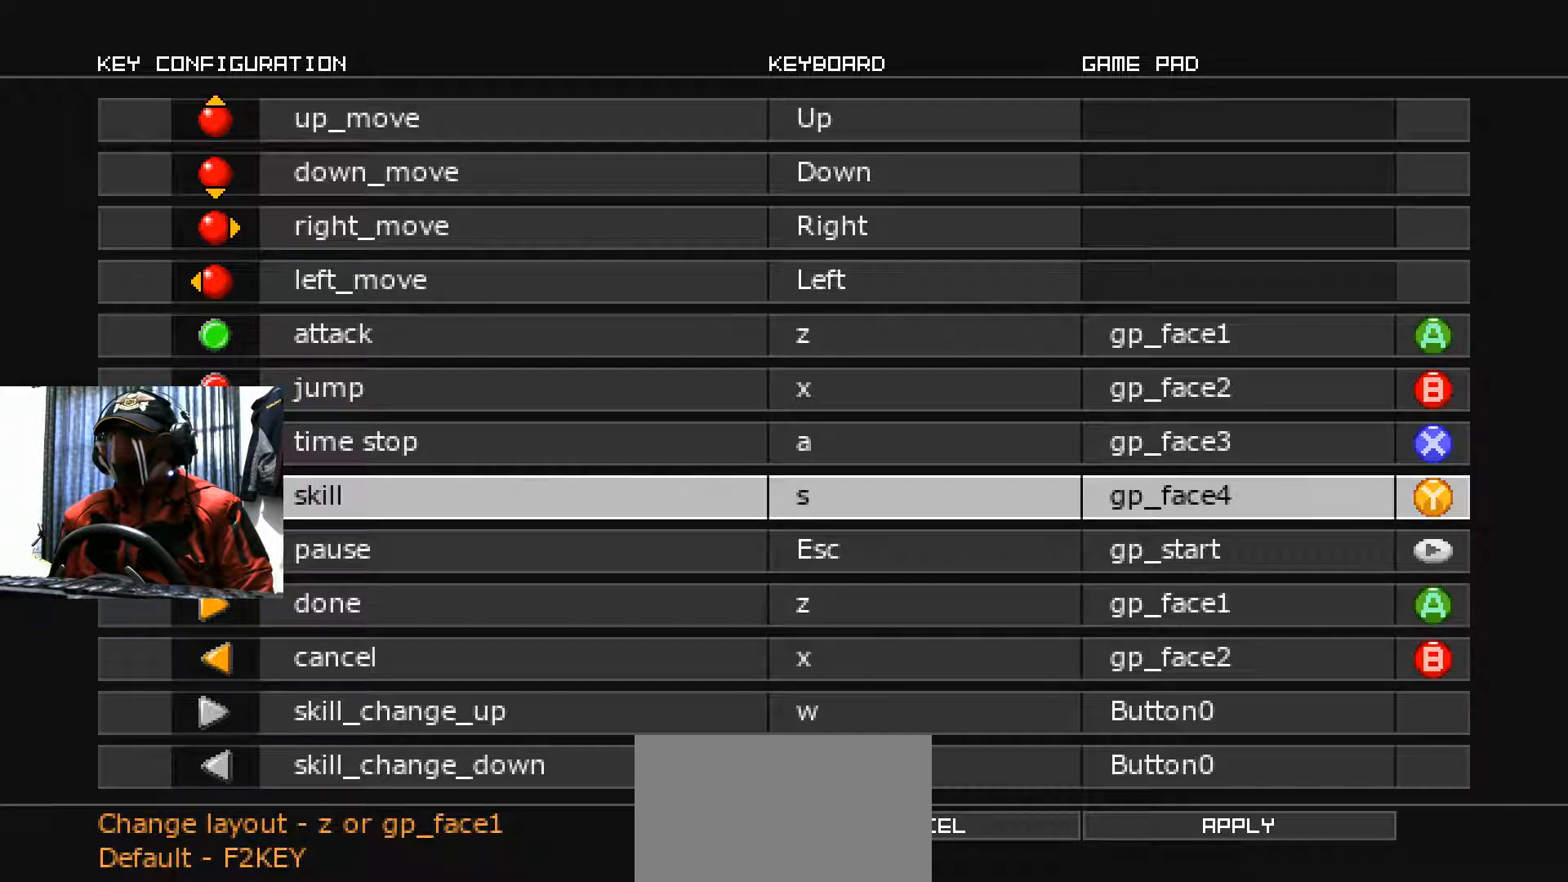
{"buttons": ["DPAD_DOWN"], "left_stick": "center", "right_stick": "center", "events": [[133, "DPAD_DOWN", "down"], [400, "DPAD_DOWN", "up"], [467, "DPAD_DOWN", "down"]]}
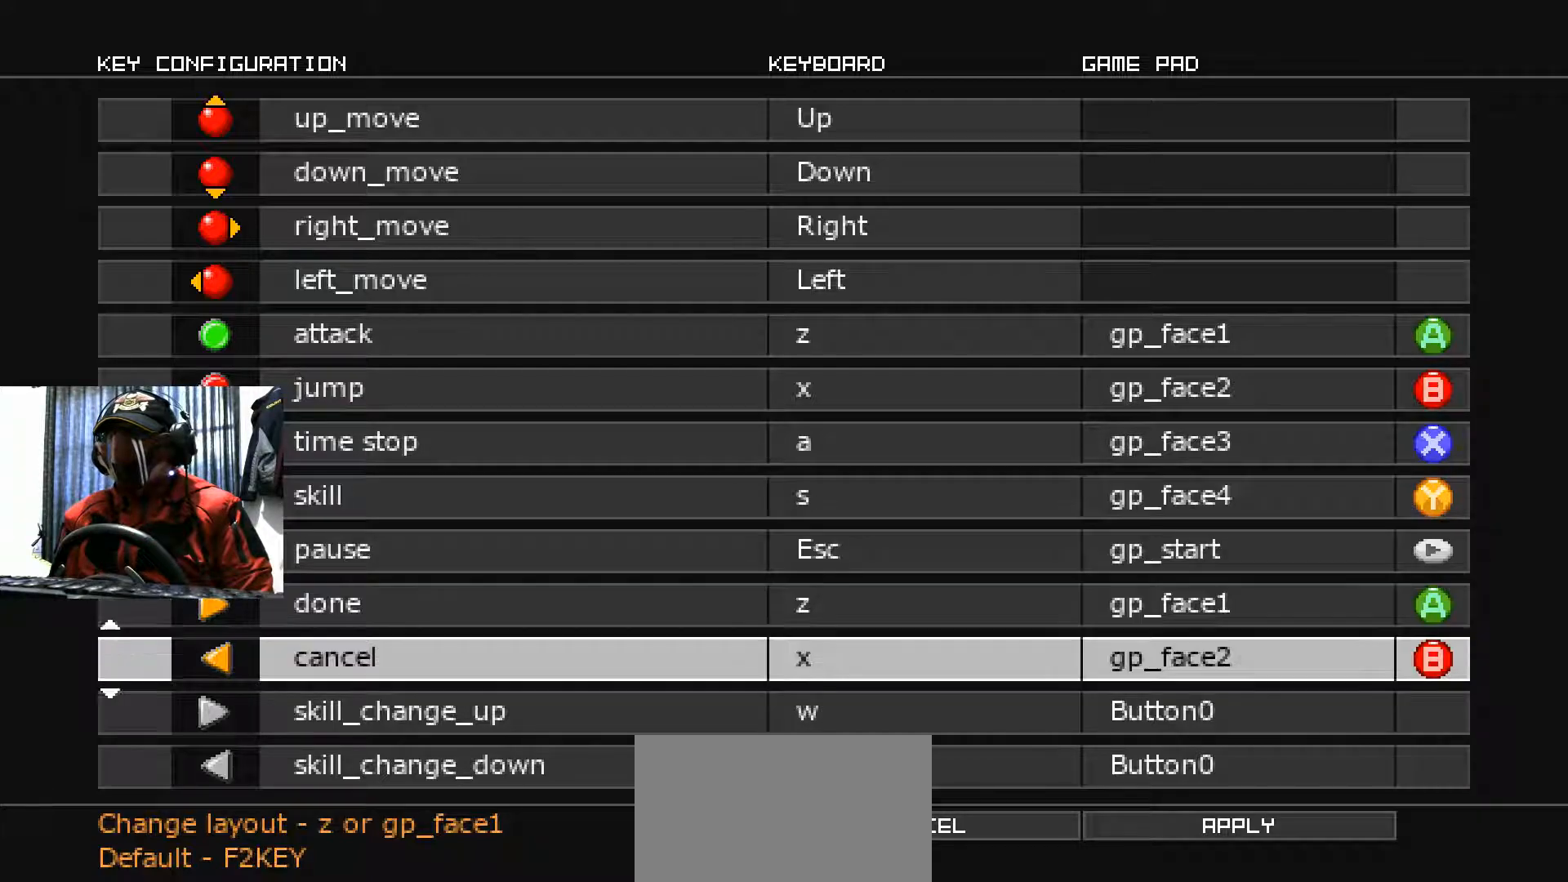
{"buttons": [], "left_stick": "center", "right_stick": "center", "events": [[34, "DPAD_DOWN", "up"], [384, "DPAD_DOWN", "down"], [484, "DPAD_DOWN", "up"]]}
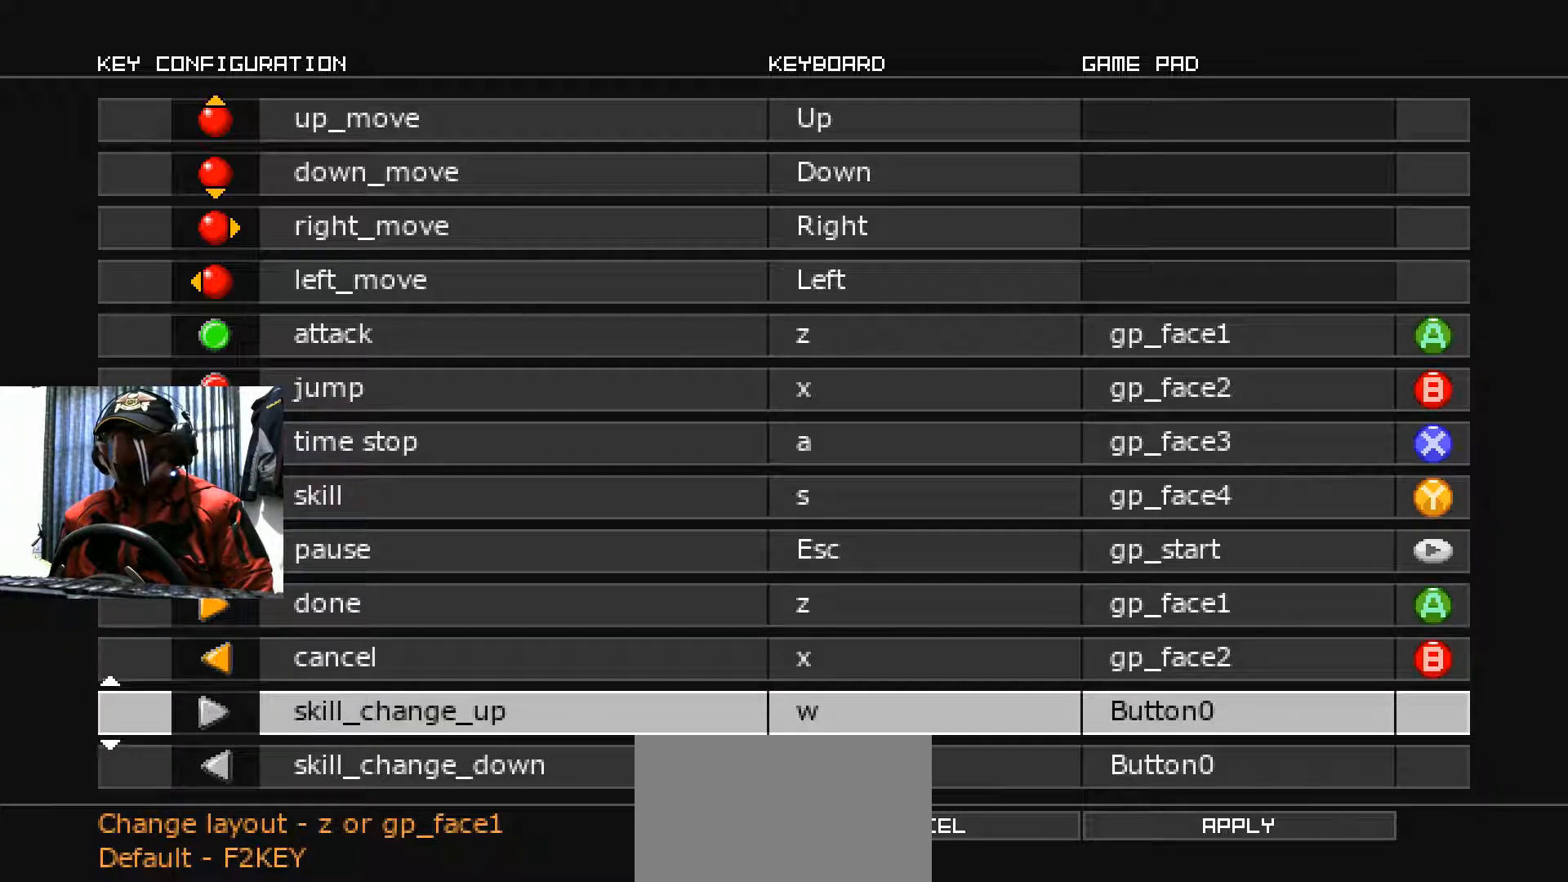
{"buttons": [], "left_stick": "center", "right_stick": "center", "events": []}
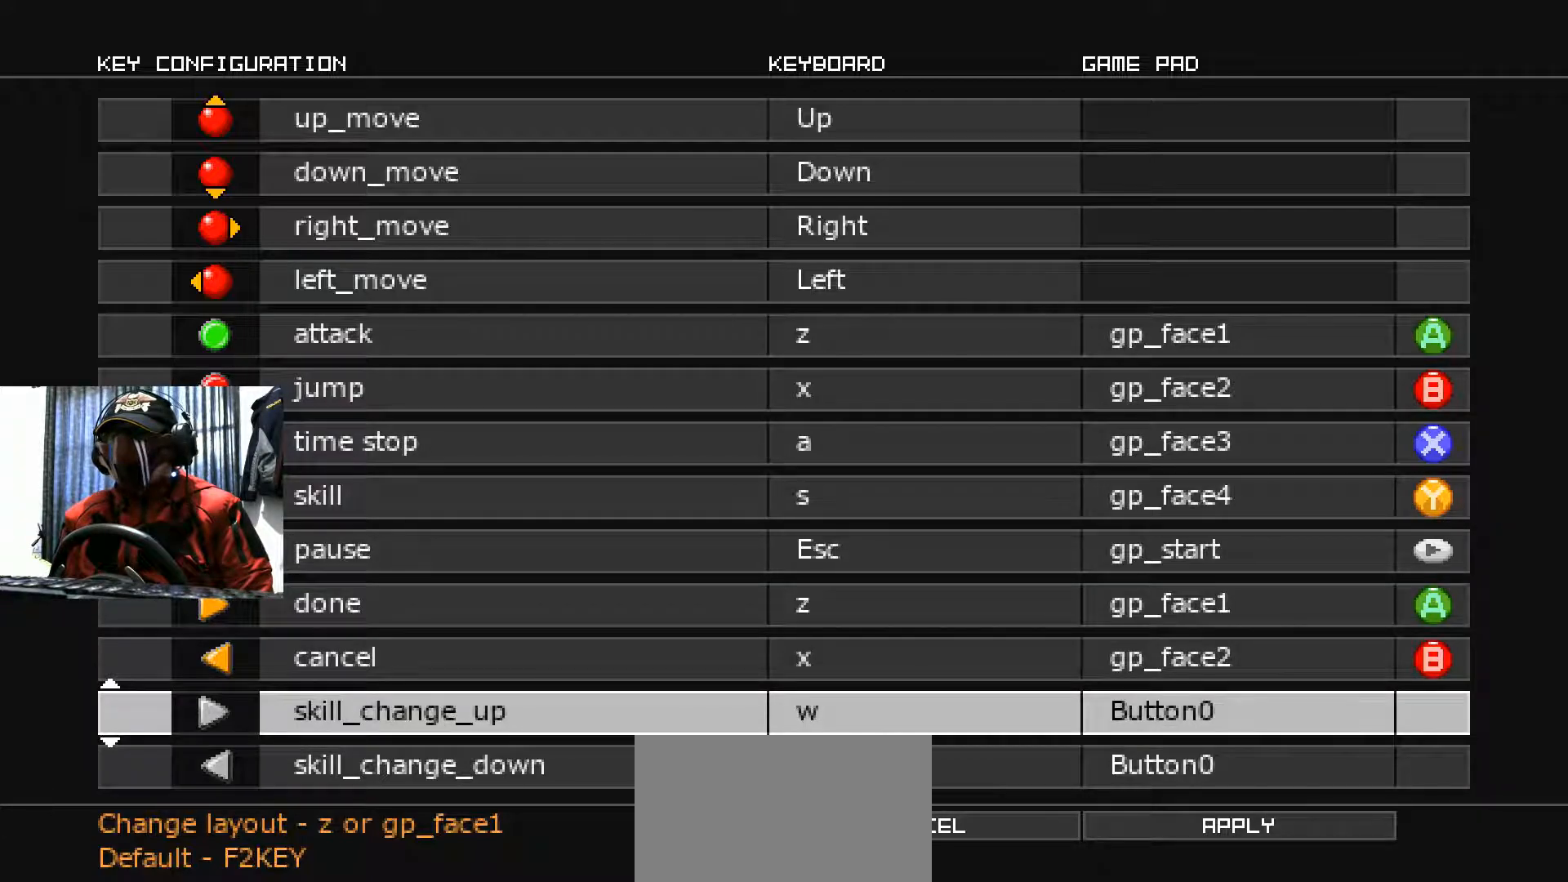
{"buttons": [], "left_stick": "center", "right_stick": "center", "events": []}
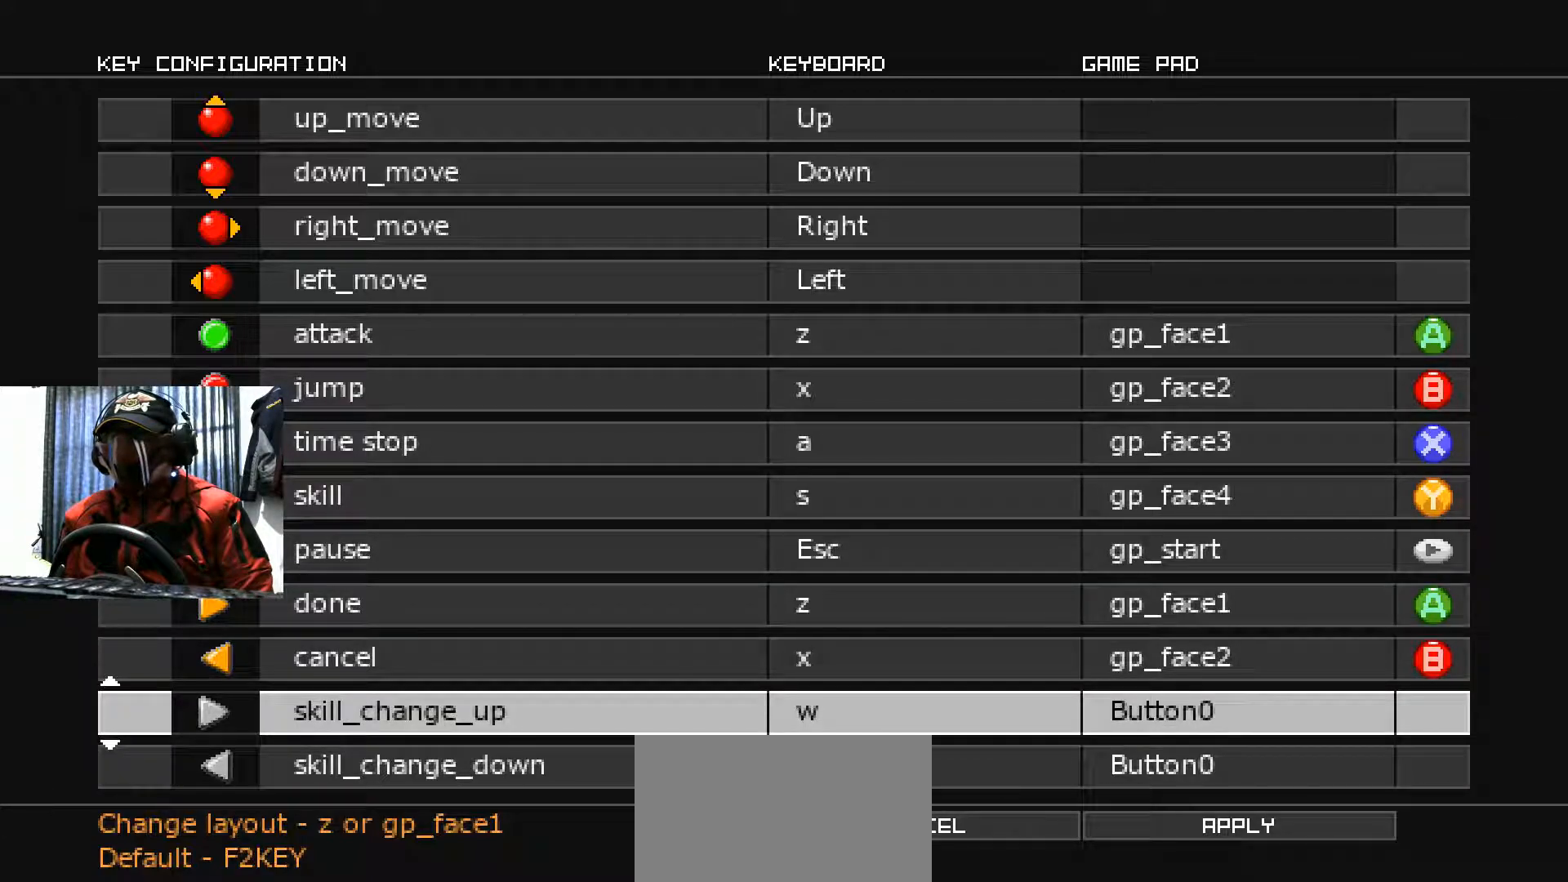
{"buttons": [], "left_stick": "center", "right_stick": "center", "events": []}
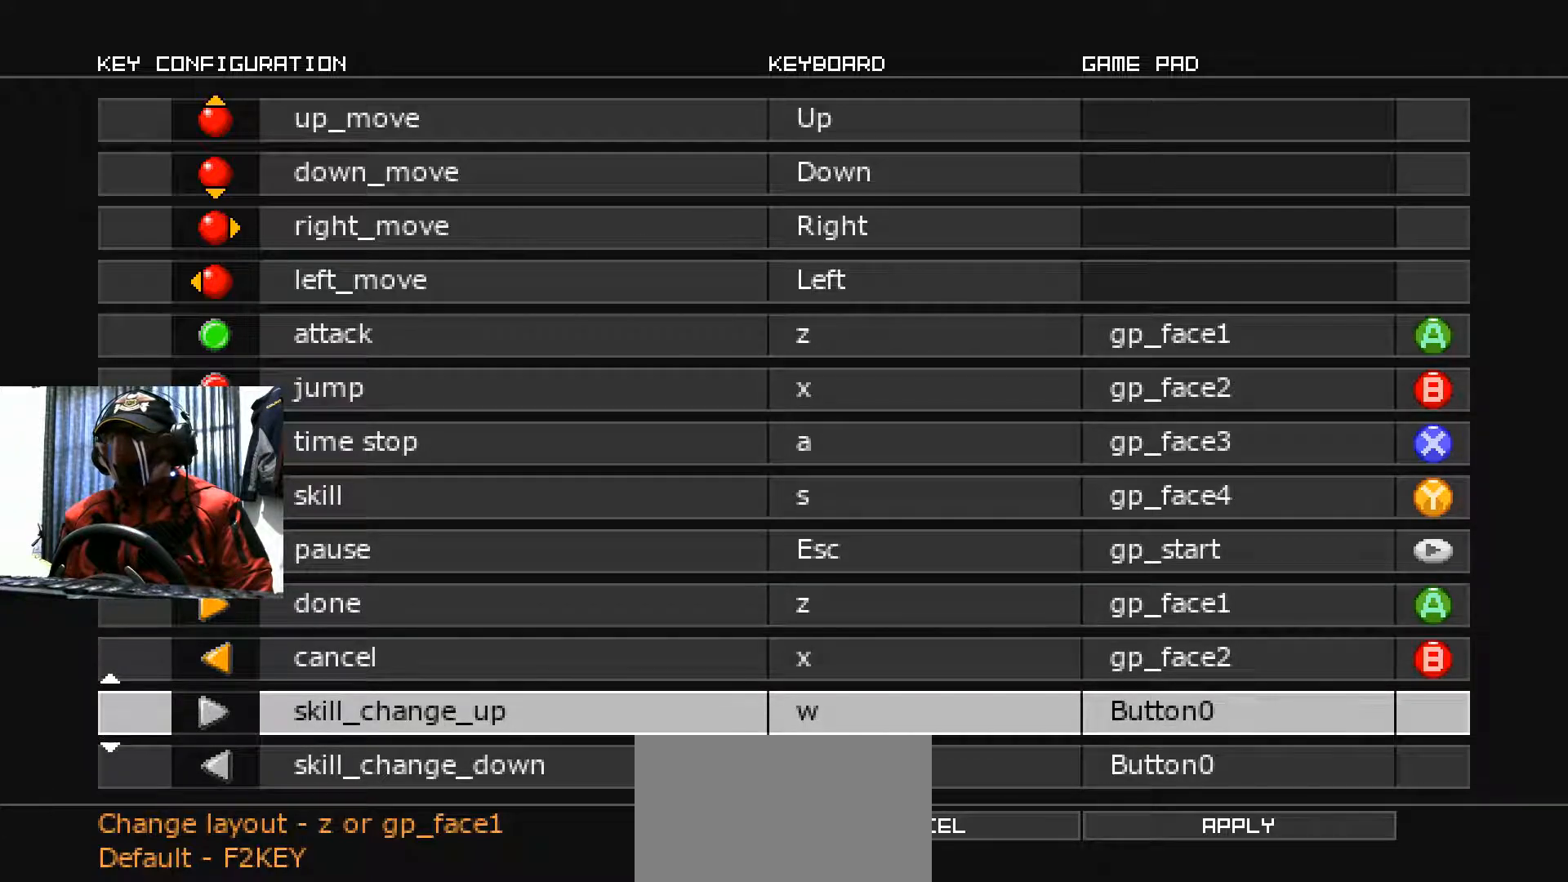
{"buttons": ["DPAD_DOWN"], "left_stick": "center", "right_stick": "center", "events": [[417, "DPAD_DOWN", "down"]]}
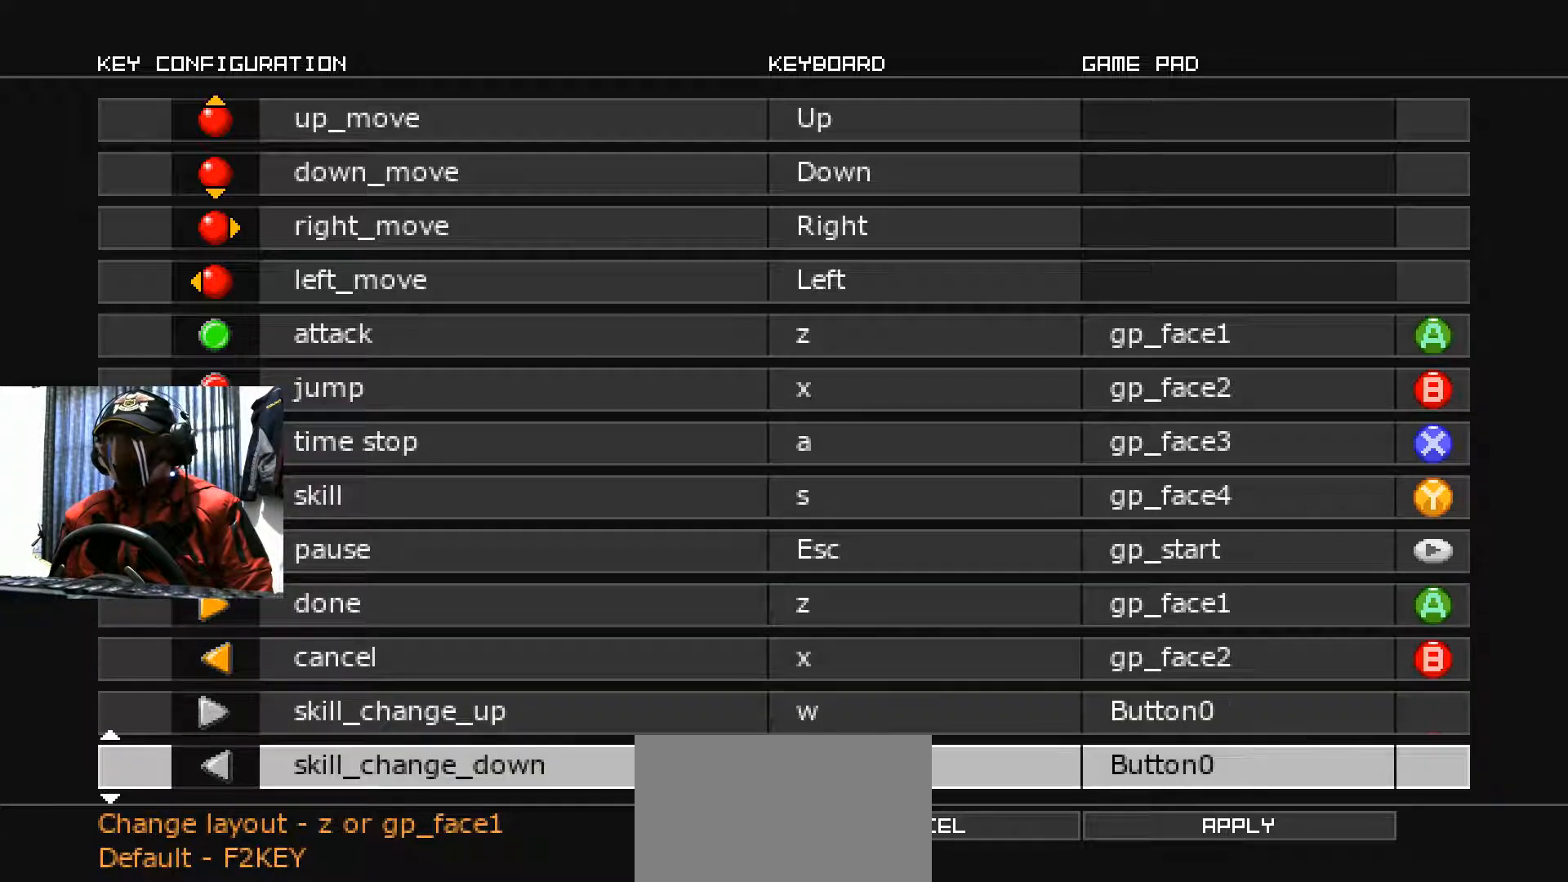
{"buttons": [], "left_stick": "center", "right_stick": "center", "events": [[34, "DPAD_DOWN", "up"]]}
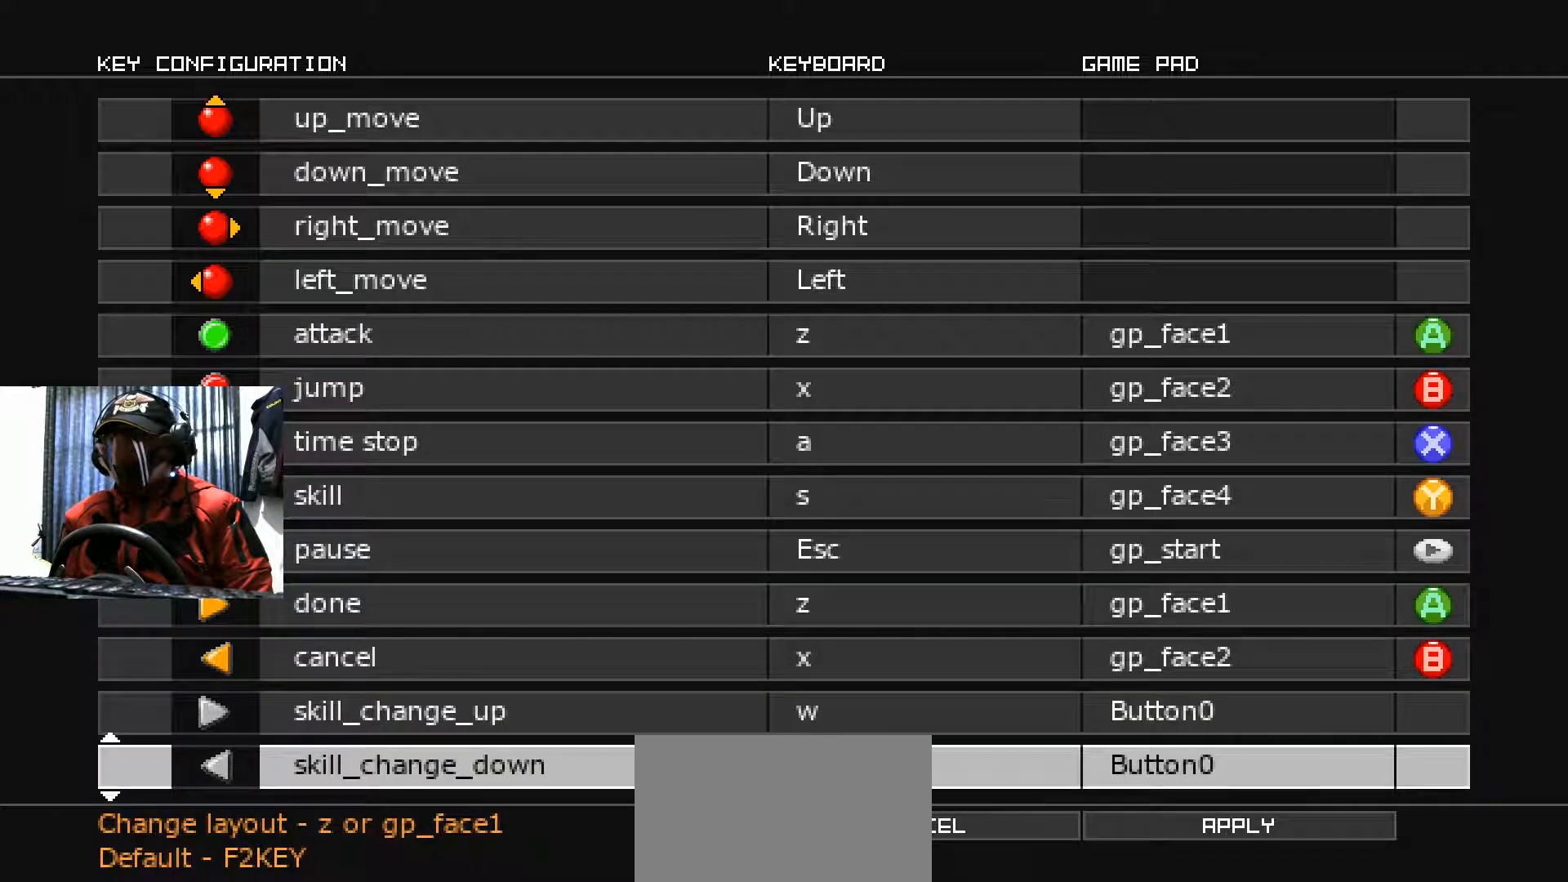
{"buttons": [], "left_stick": "center", "right_stick": "center", "events": [[33, "DPAD_UP", "down"], [150, "DPAD_UP", "up"]]}